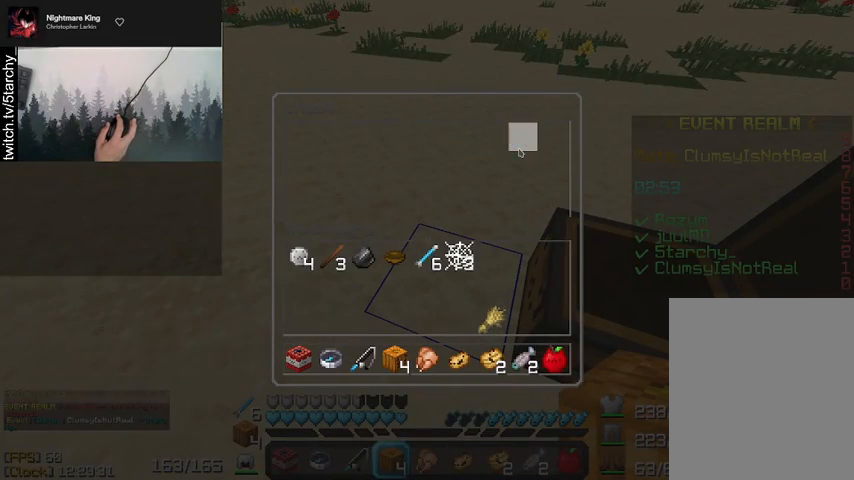
Gameplay with keyboard and mouse; each line is a JSON object with the keys and mouse buttons held at the frame after it. "events" lists presses ("down") and releases ("up") of "a", "d", "s", "shift", "space", "w", "mouse_left" and "mouse_right" between this image and that frame as [ms after this image, input, new state], when the widget could be followed in between. "mouse_left", "mouse_right" = the "left", "right" buttons of the "mouse" list. No other keys are recorded. Fast repeated clicks can show as one long hold. Mouse movement is not recorded.
{"keys": [], "mouse": [], "events": []}
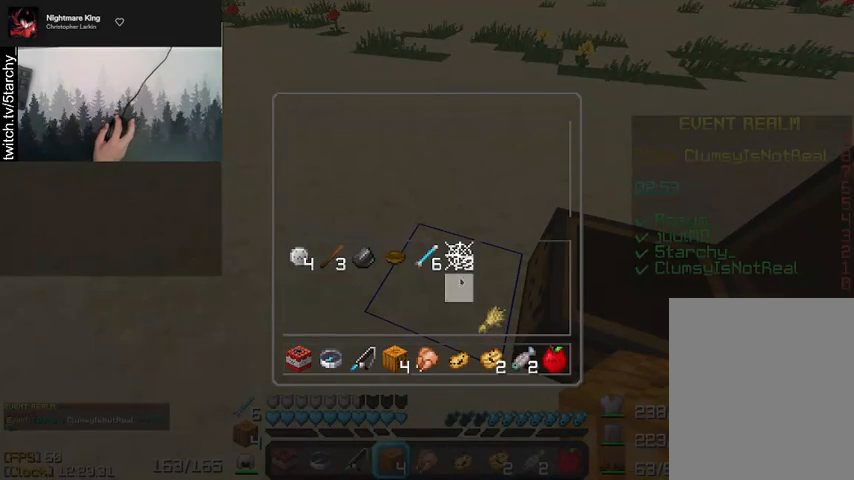
{"keys": [], "mouse": [], "events": [[333, "mouse_left", "down"], [433, "mouse_left", "up"]]}
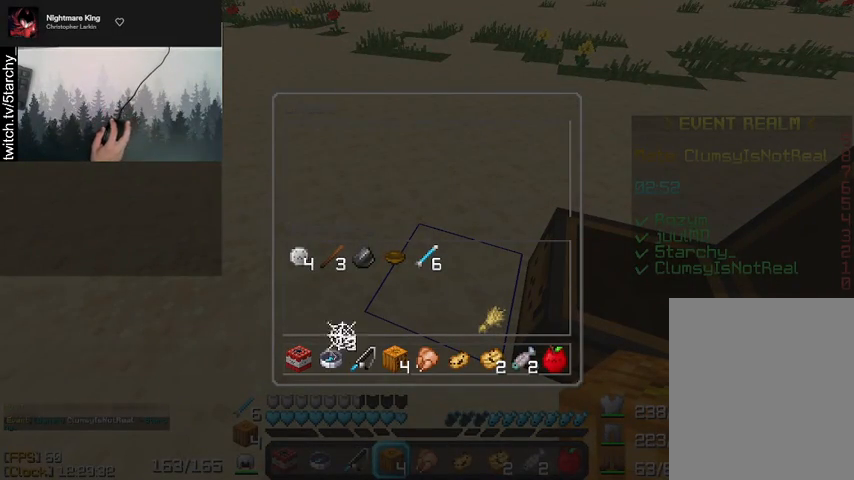
{"keys": [], "mouse": [], "events": []}
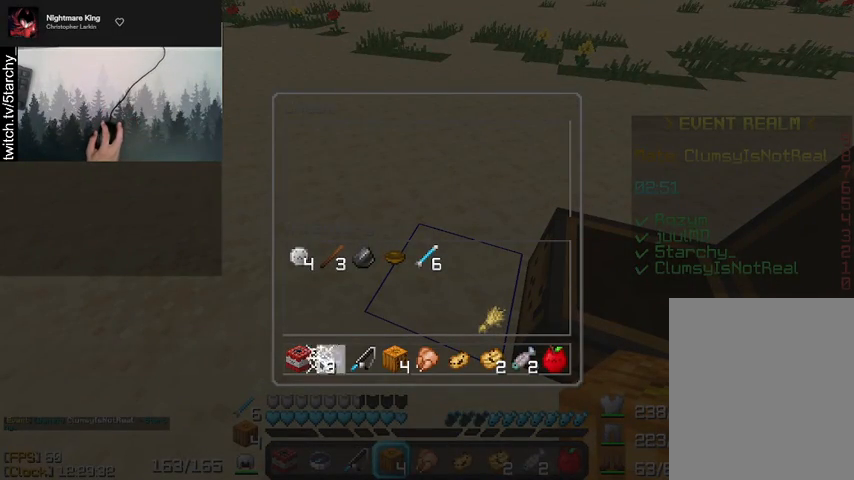
{"keys": [], "mouse": [], "events": []}
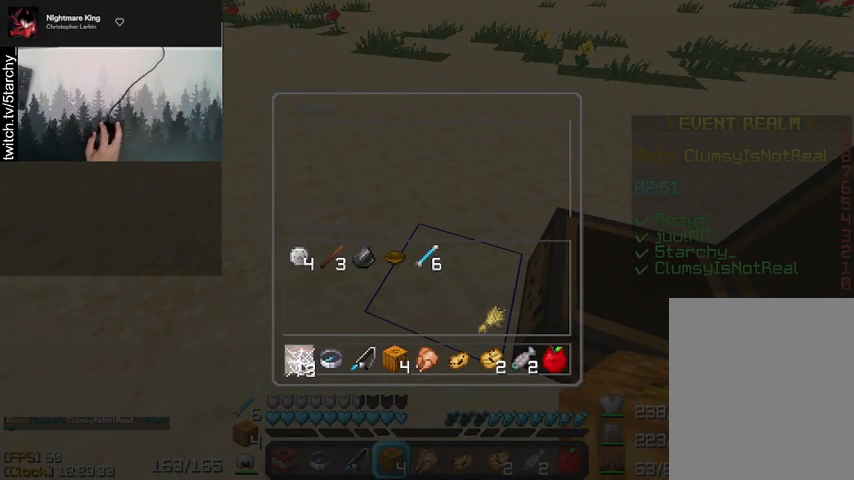
{"keys": [], "mouse": [], "events": []}
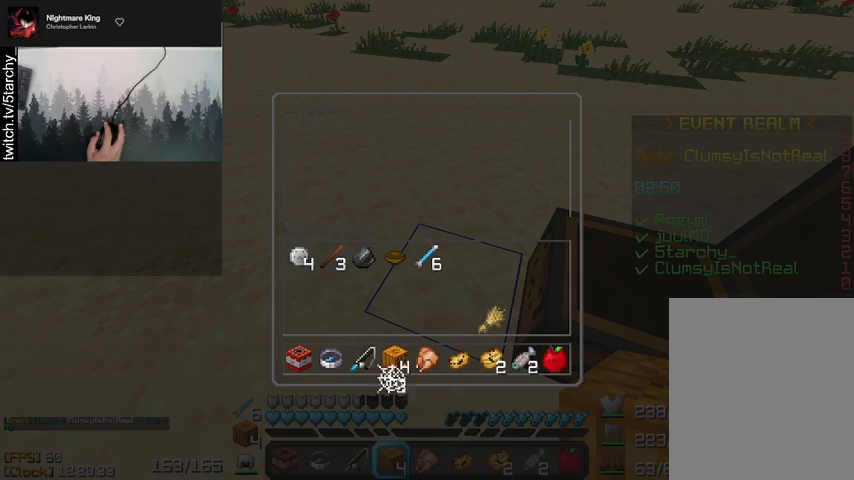
{"keys": [], "mouse": [], "events": []}
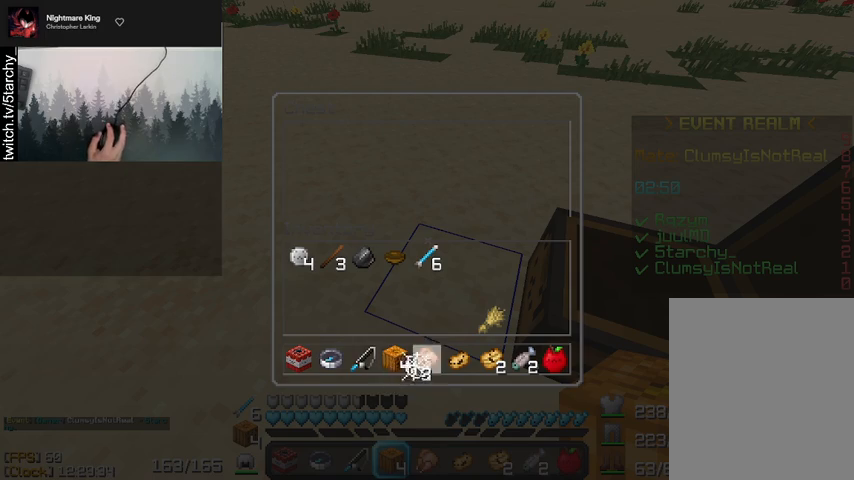
{"keys": [], "mouse": [], "events": [[367, "mouse_left", "down"], [433, "mouse_left", "up"]]}
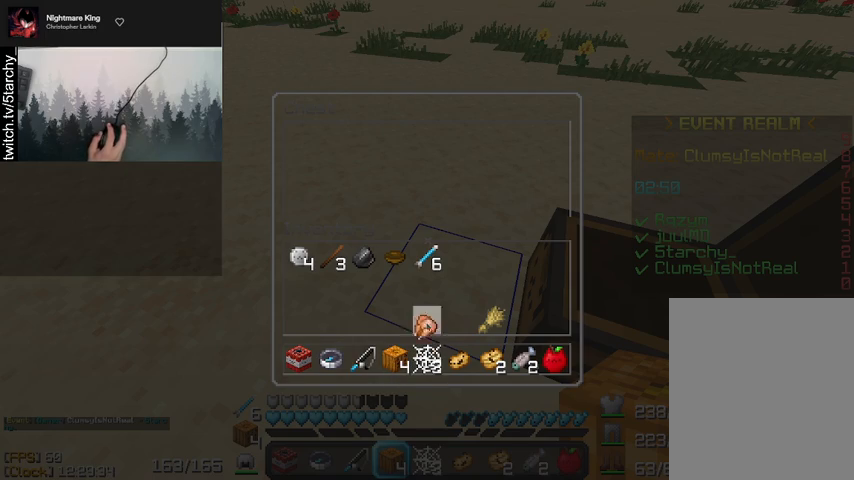
{"keys": [], "mouse": [], "events": [[133, "mouse_left", "down"], [200, "mouse_left", "up"]]}
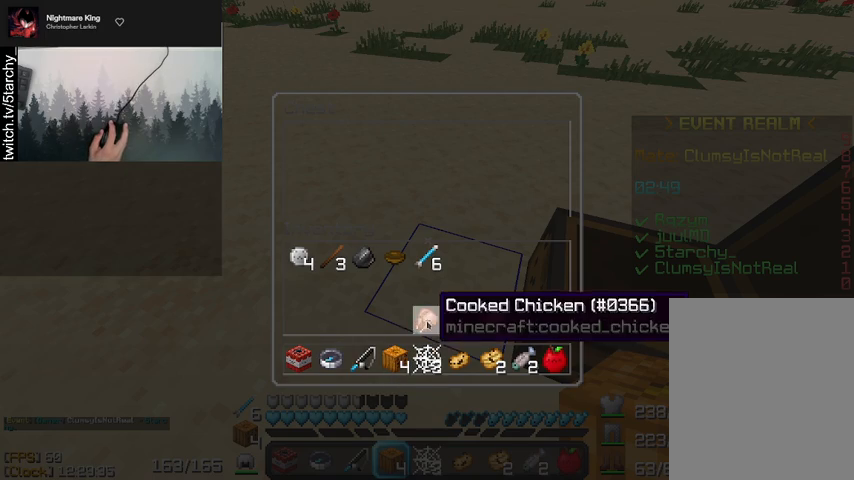
{"keys": [], "mouse": ["left"], "events": [[67, "mouse_left", "down"], [133, "mouse_left", "up"], [467, "mouse_left", "down"]]}
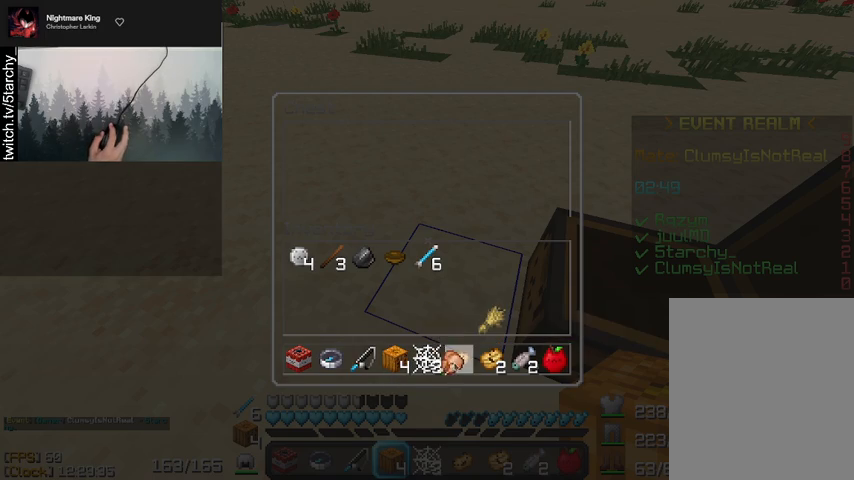
{"keys": [], "mouse": [], "events": [[33, "mouse_left", "up"], [233, "mouse_left", "down"], [333, "mouse_left", "up"]]}
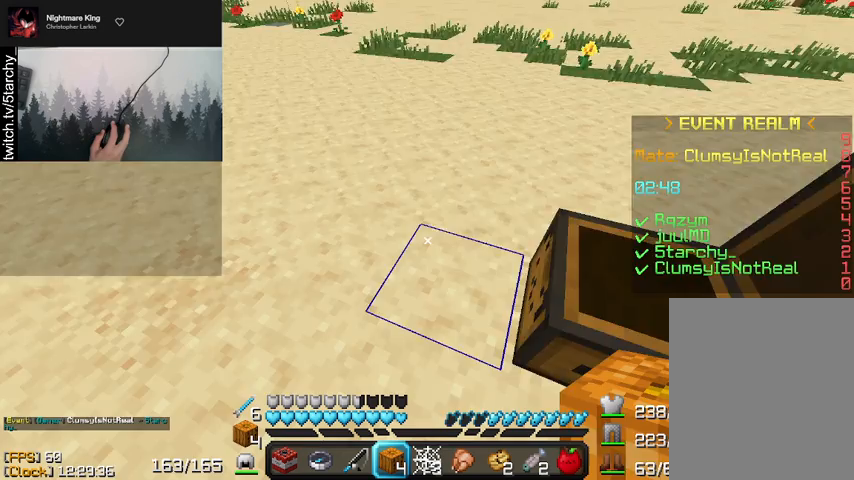
{"keys": ["space", "w"], "mouse": [], "events": [[33, "a", "down"], [33, "w", "down"], [167, "a", "up"], [200, "a", "down"], [233, "a", "up"], [400, "space", "down"]]}
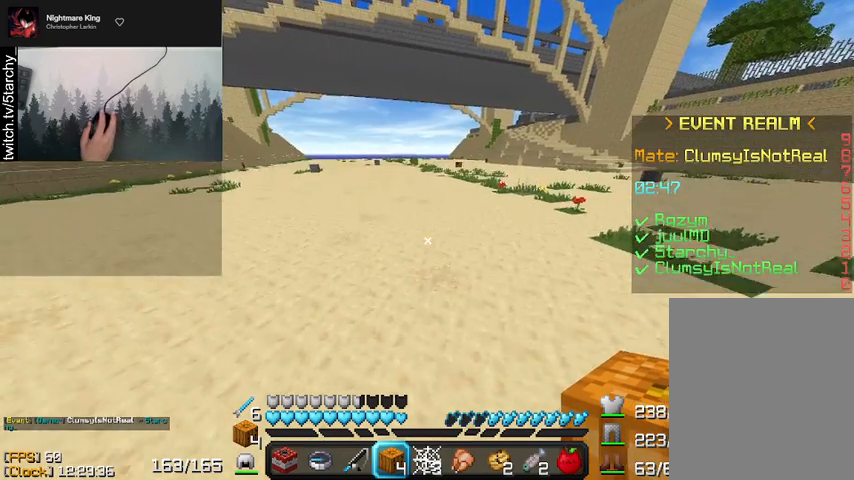
{"keys": ["space", "w"], "mouse": [], "events": [[133, "space", "up"], [267, "space", "down"]]}
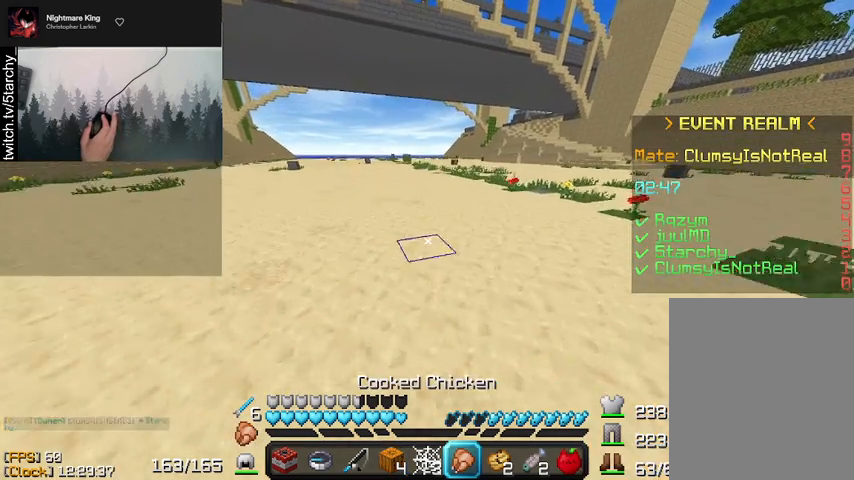
{"keys": ["space", "w"], "mouse": ["right"], "events": [[267, "mouse_right", "down"]]}
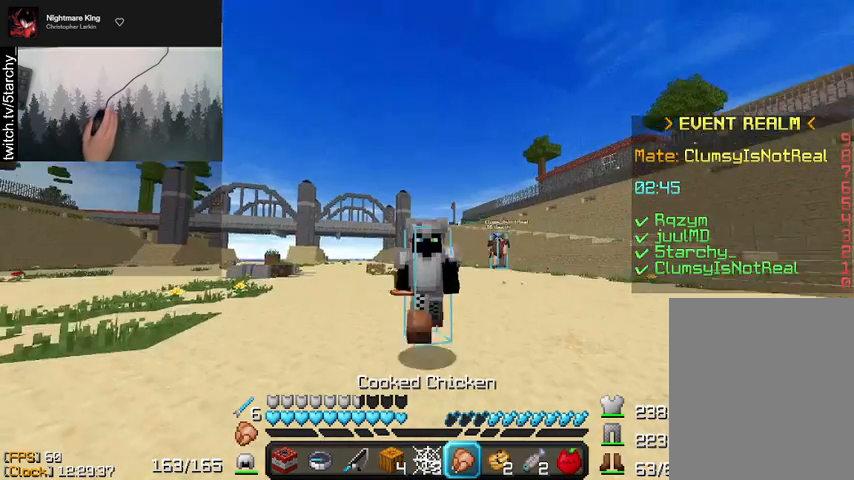
{"keys": ["space", "w"], "mouse": ["right"], "events": []}
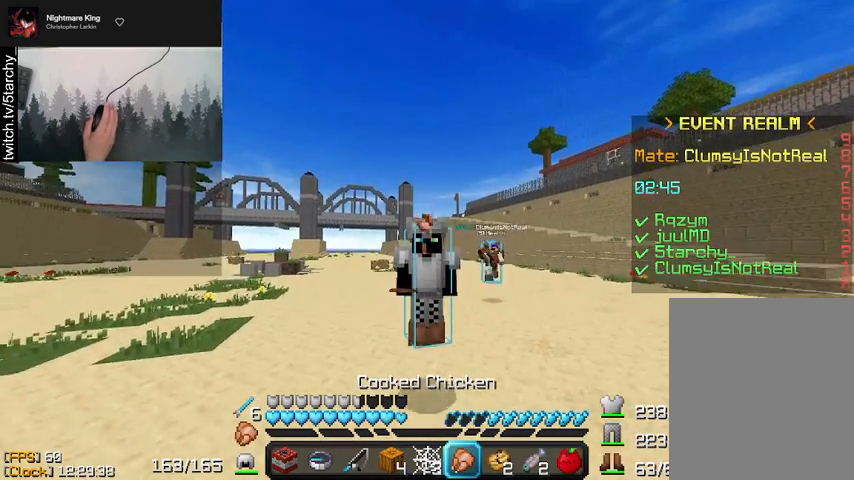
{"keys": ["w"], "mouse": ["right"], "events": [[33, "space", "up"]]}
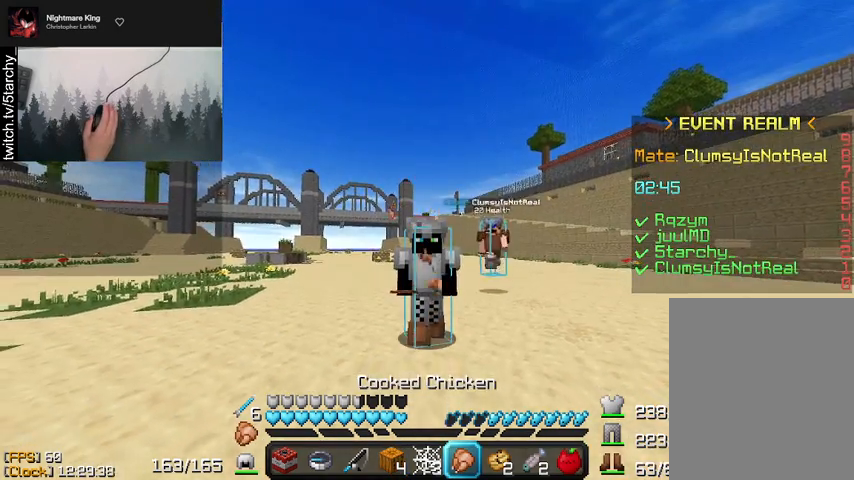
{"keys": ["w"], "mouse": ["right"], "events": []}
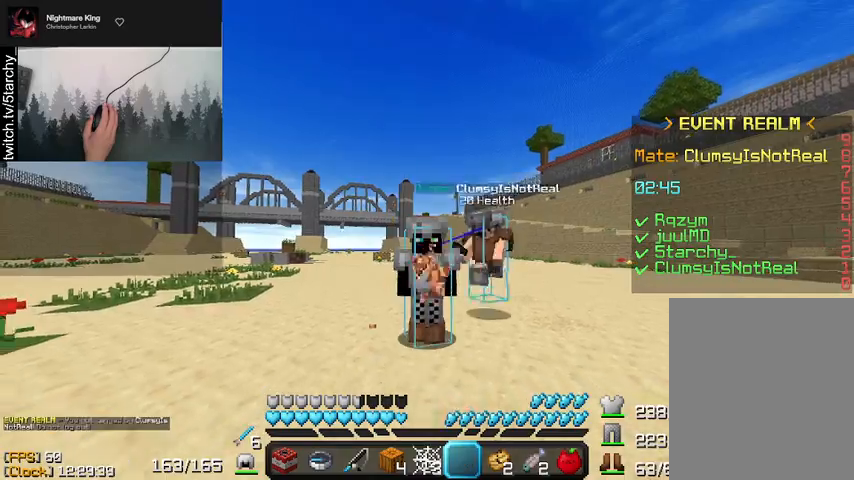
{"keys": ["w"], "mouse": [], "events": [[267, "space", "down"], [300, "mouse_right", "up"], [500, "space", "up"]]}
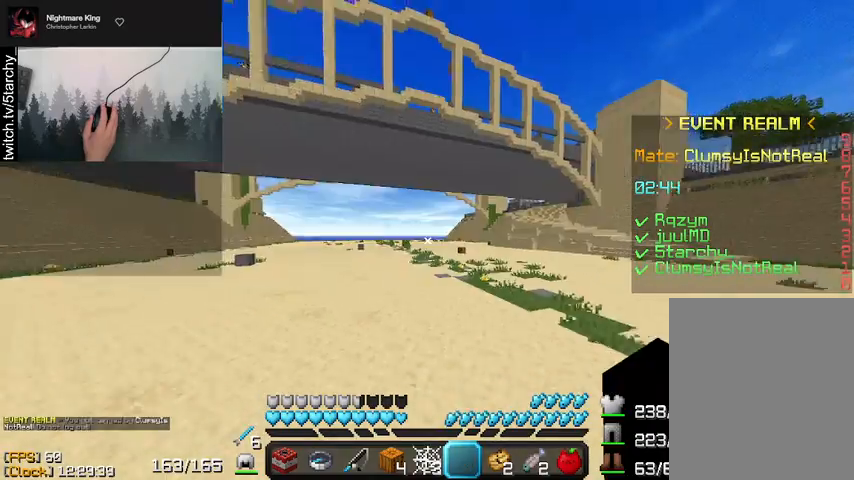
{"keys": ["space", "w"], "mouse": [], "events": [[433, "space", "down"]]}
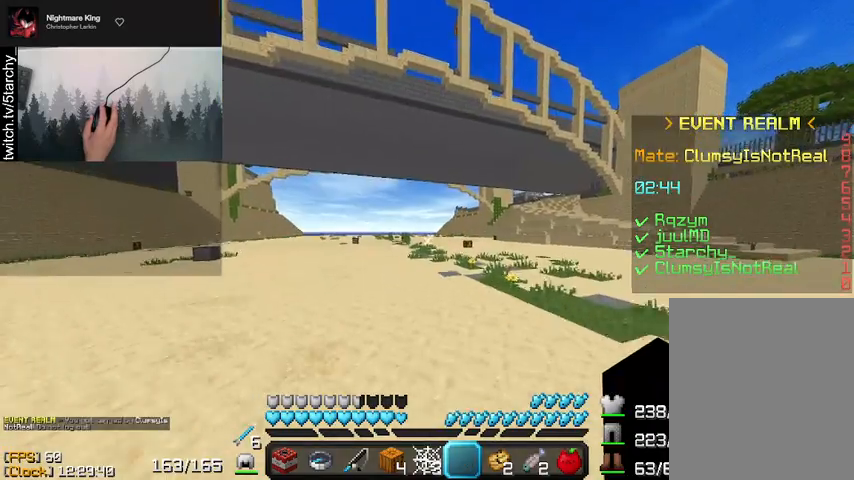
{"keys": ["space", "w"], "mouse": [], "events": [[100, "mouse_left", "down"], [133, "space", "up"], [167, "mouse_left", "up"], [233, "mouse_left", "down"], [333, "mouse_left", "up"], [367, "space", "down"], [433, "mouse_left", "down"], [500, "mouse_left", "up"]]}
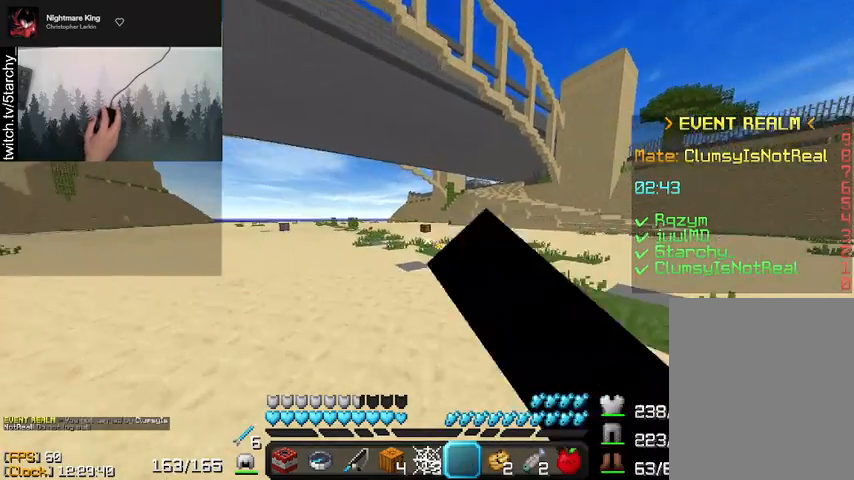
{"keys": ["space", "w"], "mouse": ["left"], "events": [[100, "mouse_left", "down"], [200, "mouse_left", "up"], [267, "mouse_left", "down"], [400, "mouse_left", "up"], [500, "mouse_left", "down"]]}
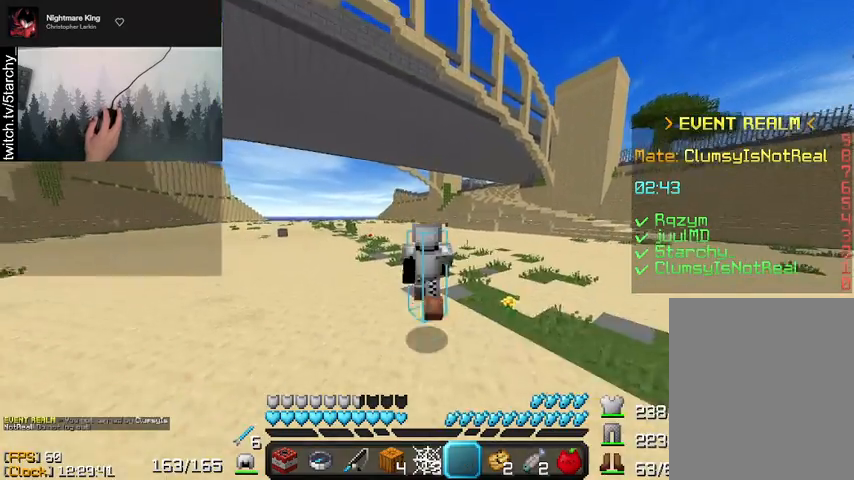
{"keys": ["space", "w"], "mouse": [], "events": [[33, "mouse_left", "up"], [167, "mouse_left", "down"], [233, "mouse_left", "up"], [333, "mouse_left", "down"], [433, "mouse_left", "up"]]}
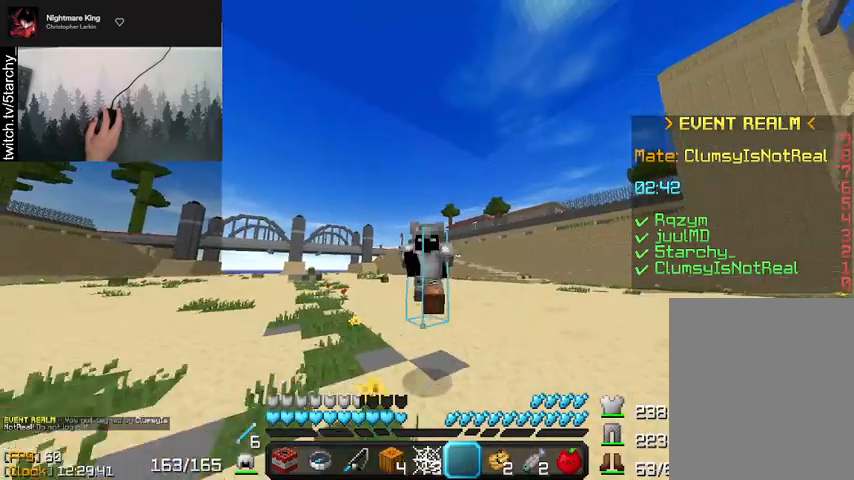
{"keys": ["space", "w"], "mouse": [], "events": [[33, "mouse_left", "down"], [100, "mouse_left", "up"], [233, "mouse_left", "down"], [333, "mouse_left", "up"], [433, "mouse_left", "down"], [500, "mouse_left", "up"]]}
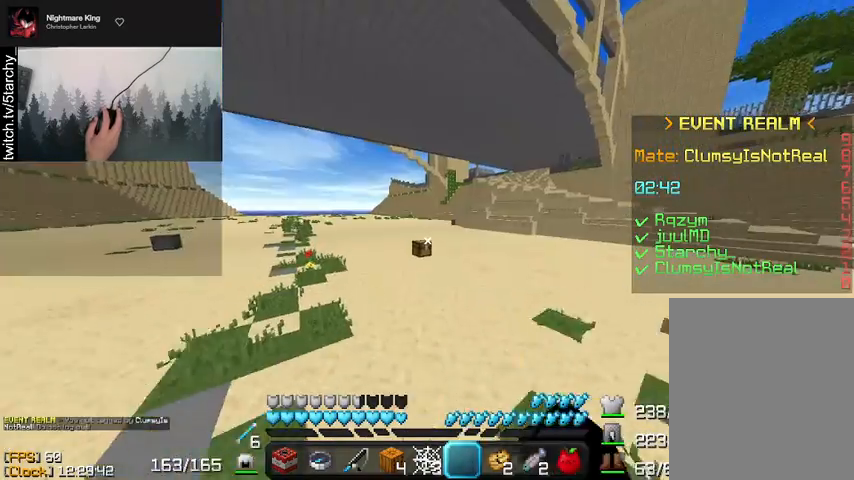
{"keys": ["space", "w"], "mouse": [], "events": [[167, "mouse_left", "down"], [233, "mouse_left", "up"], [333, "mouse_left", "down"], [433, "mouse_left", "up"]]}
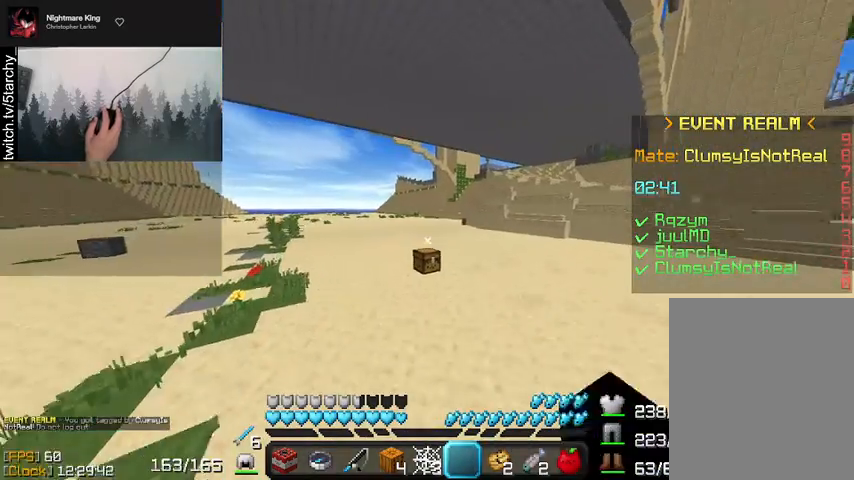
{"keys": ["a", "space", "w"], "mouse": [], "events": [[467, "a", "down"]]}